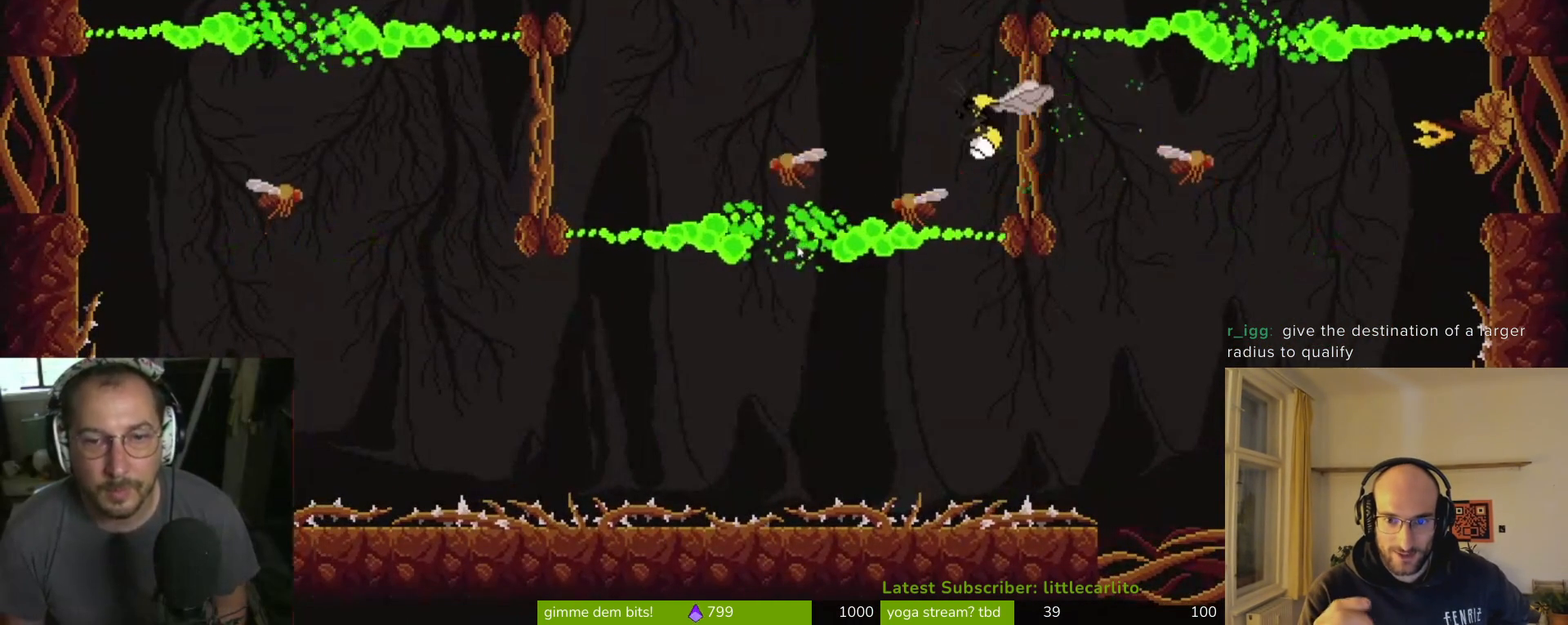
Gameplay with a controller (PlayStation layout); each line is a JSON object with the inputs held at the frame after it. "events" lists button and stick changes between this image and that frame as [ms after this image, input, new state], when the widget could be followed in between. Not read: right_stick.
{"buttons": [], "left_stick": "center", "events": []}
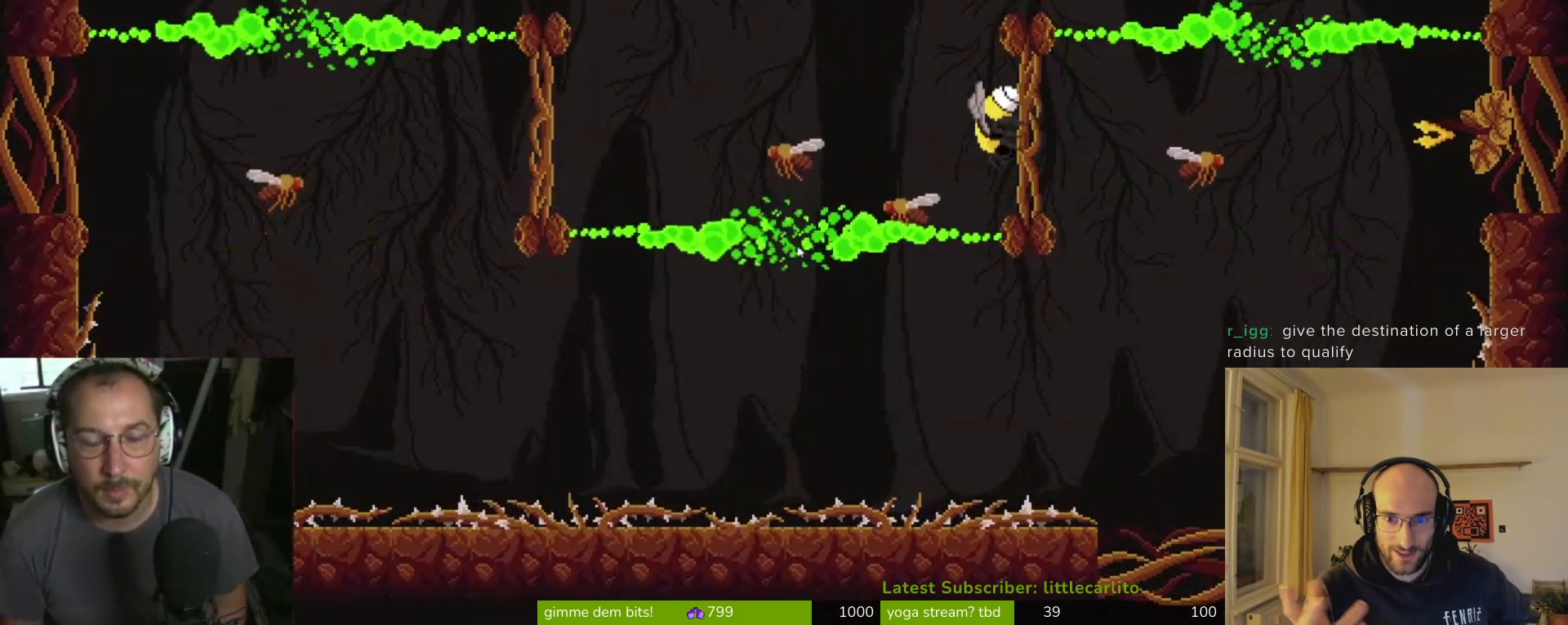
{"buttons": [], "left_stick": "right", "events": [[467, "left_stick", "right"]]}
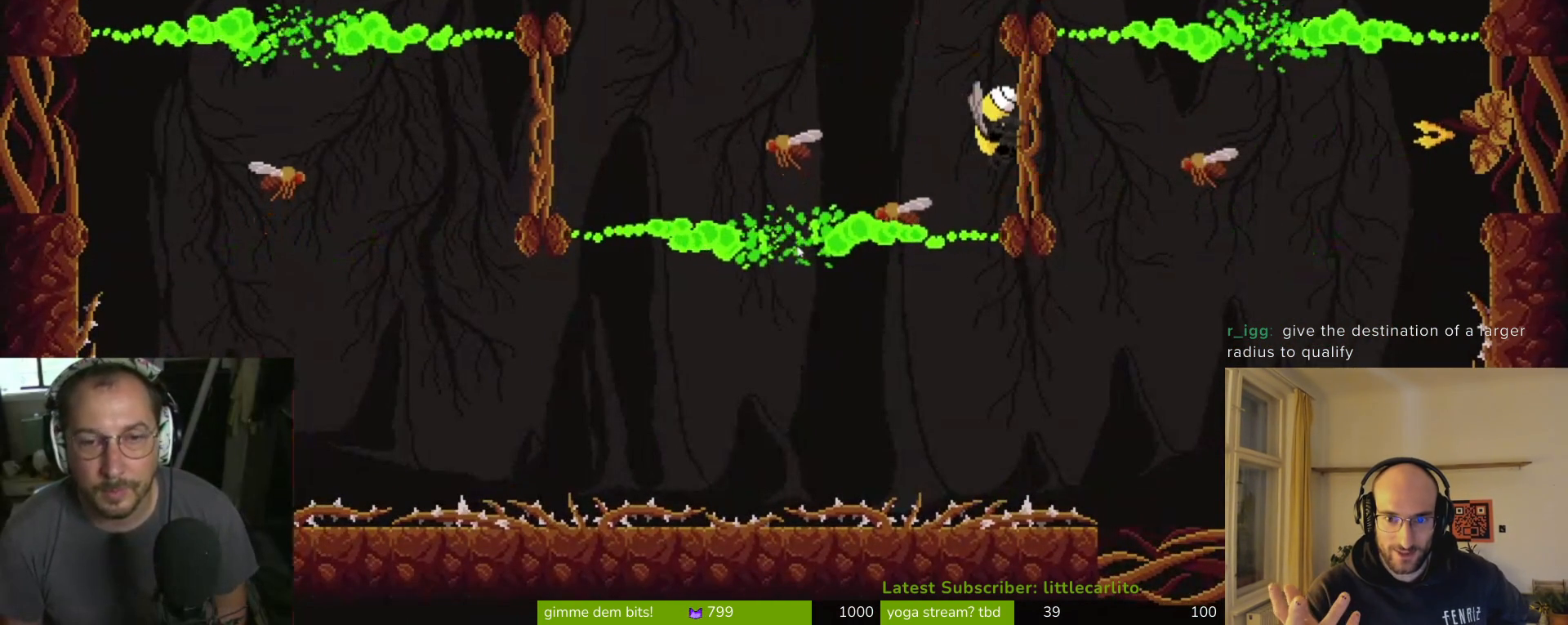
{"buttons": [], "left_stick": "center", "events": [[100, "left_stick", "center"], [267, "CIRCLE", "down"], [367, "CIRCLE", "up"]]}
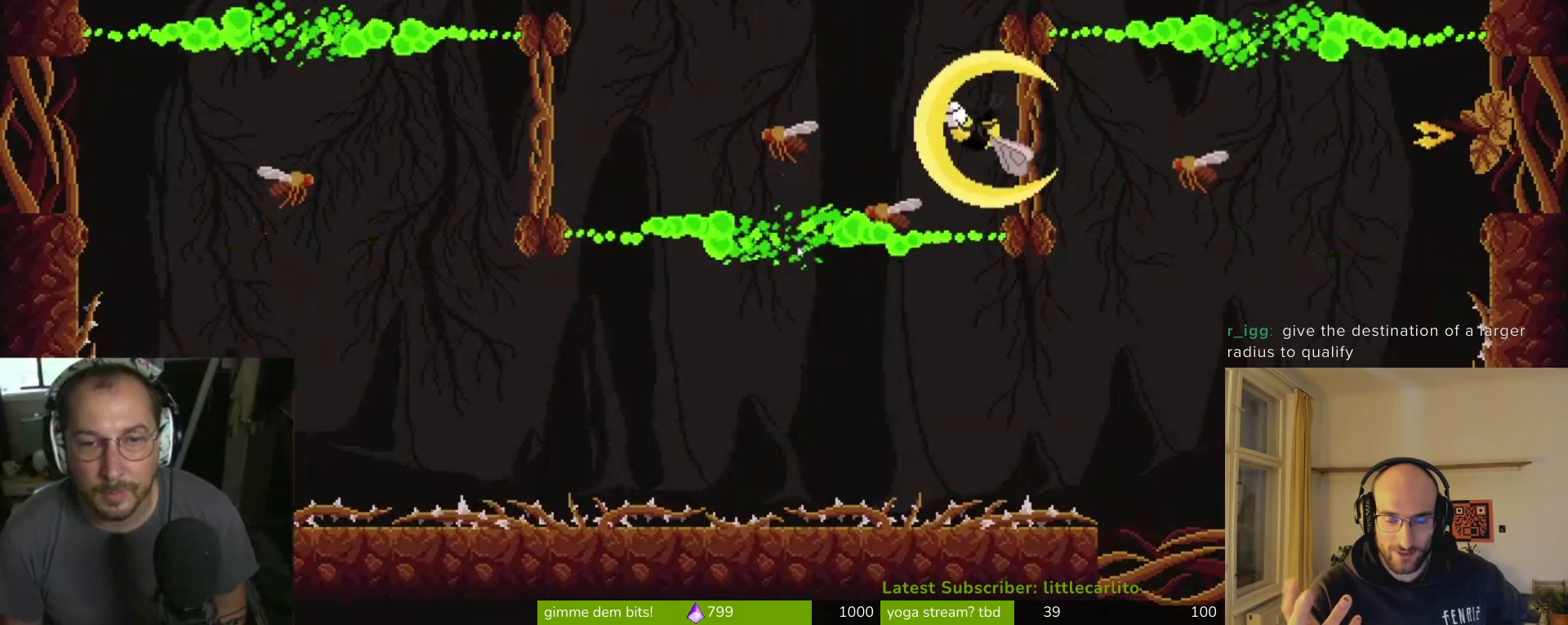
{"buttons": [], "left_stick": "right", "events": [[333, "left_stick", "right"]]}
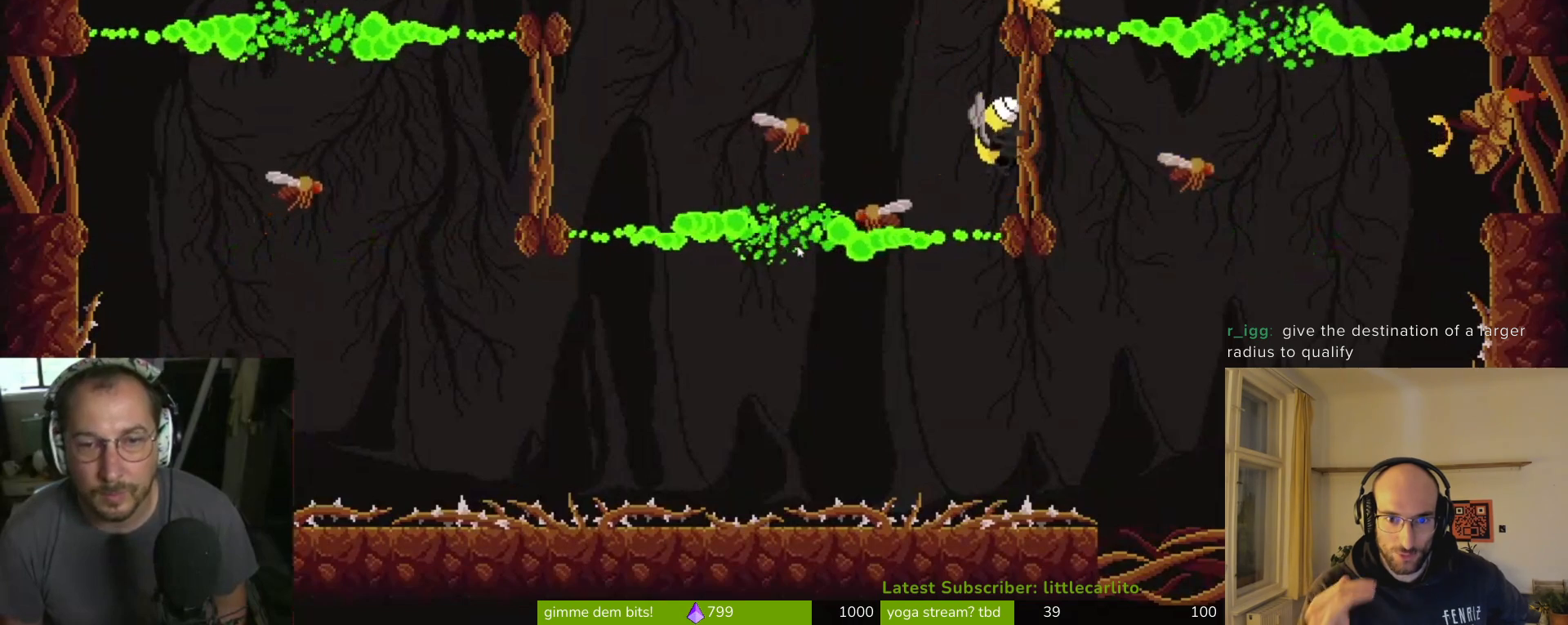
{"buttons": ["CIRCLE"], "left_stick": "up-right", "events": [[133, "CIRCLE", "down"], [267, "CIRCLE", "up"], [300, "CIRCLE", "down"], [300, "left_stick", "up-right"], [400, "CIRCLE", "up"], [467, "CIRCLE", "down"]]}
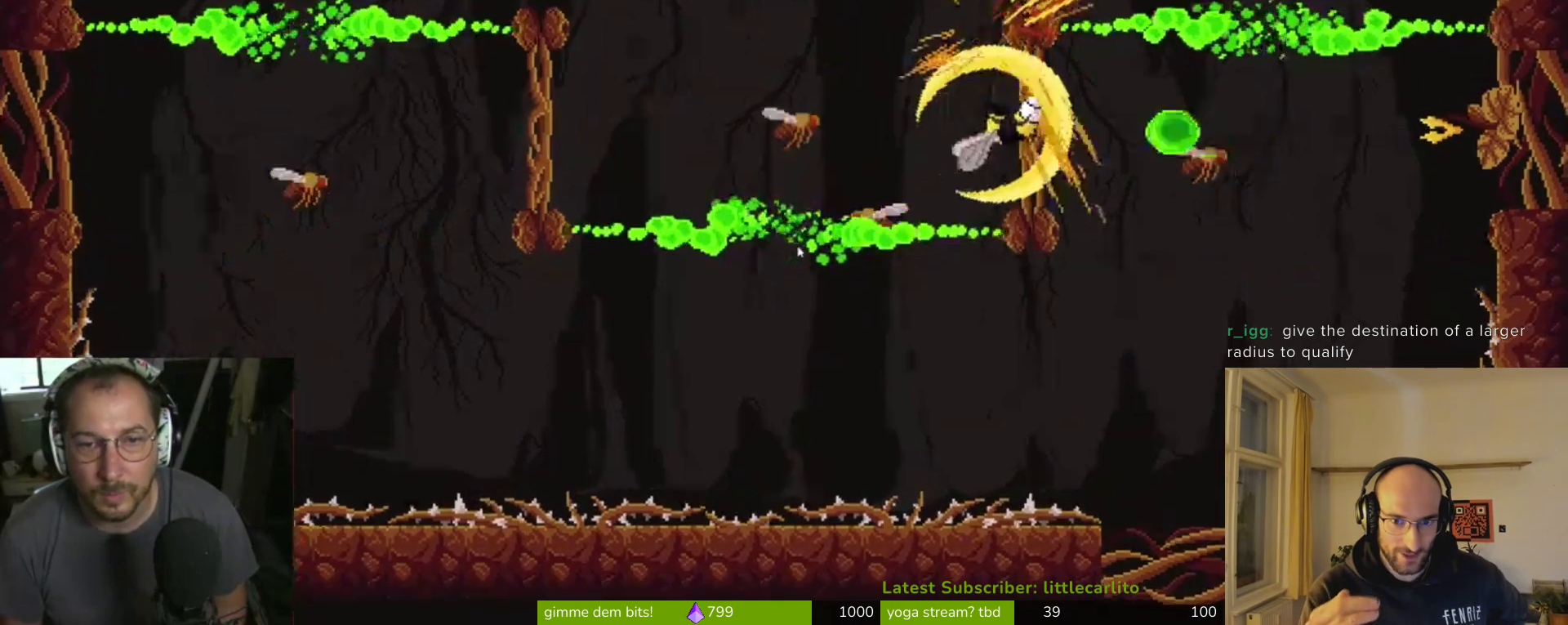
{"buttons": [], "left_stick": "right", "events": [[167, "CIRCLE", "up"], [200, "left_stick", "right"], [233, "CIRCLE", "down"], [300, "CIRCLE", "up"]]}
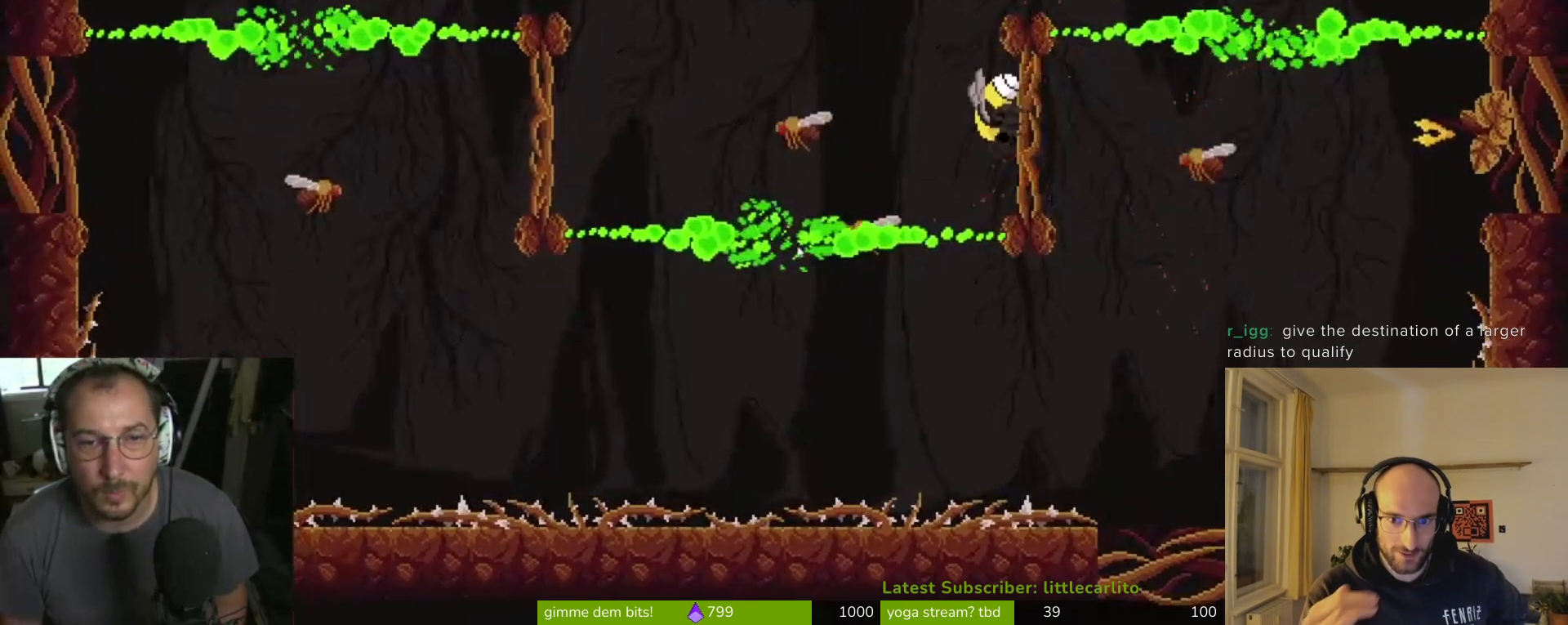
{"buttons": [], "left_stick": "right", "events": []}
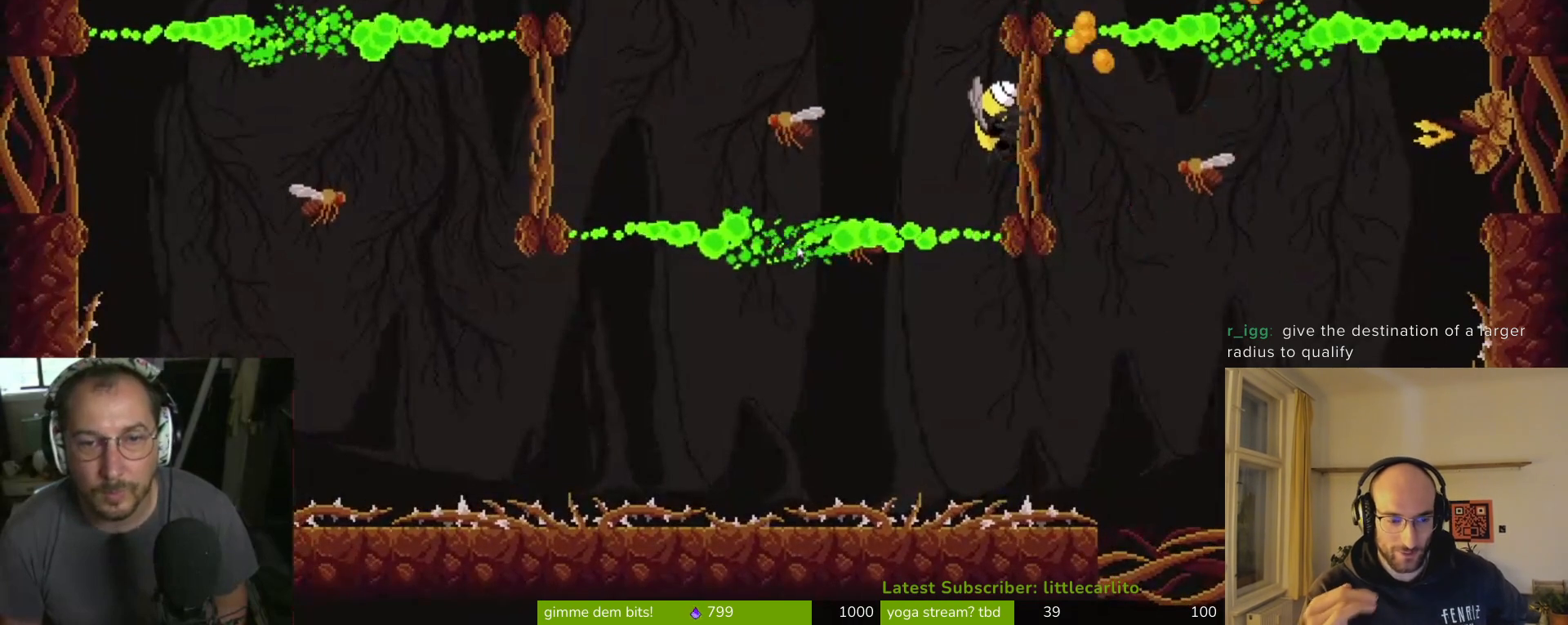
{"buttons": [], "left_stick": "right", "events": []}
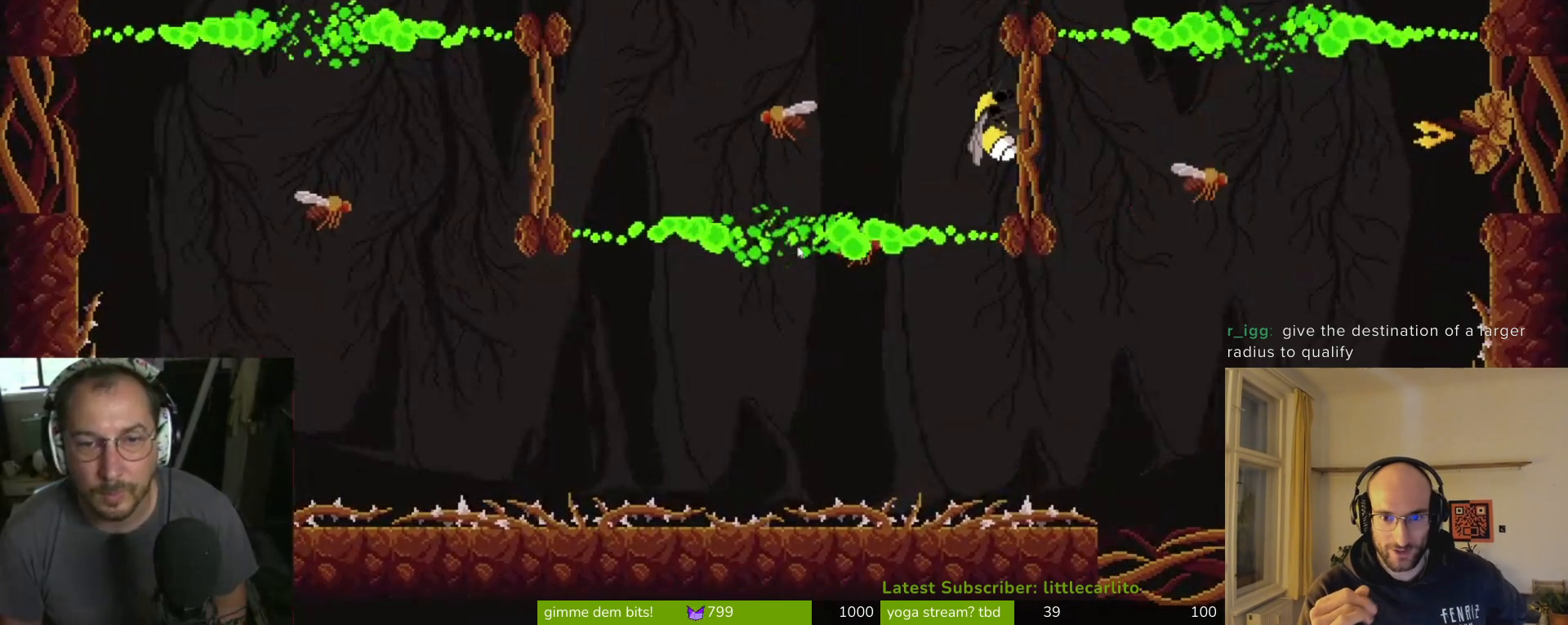
{"buttons": [], "left_stick": "right", "events": [[33, "left_stick", "center"], [300, "left_stick", "right"]]}
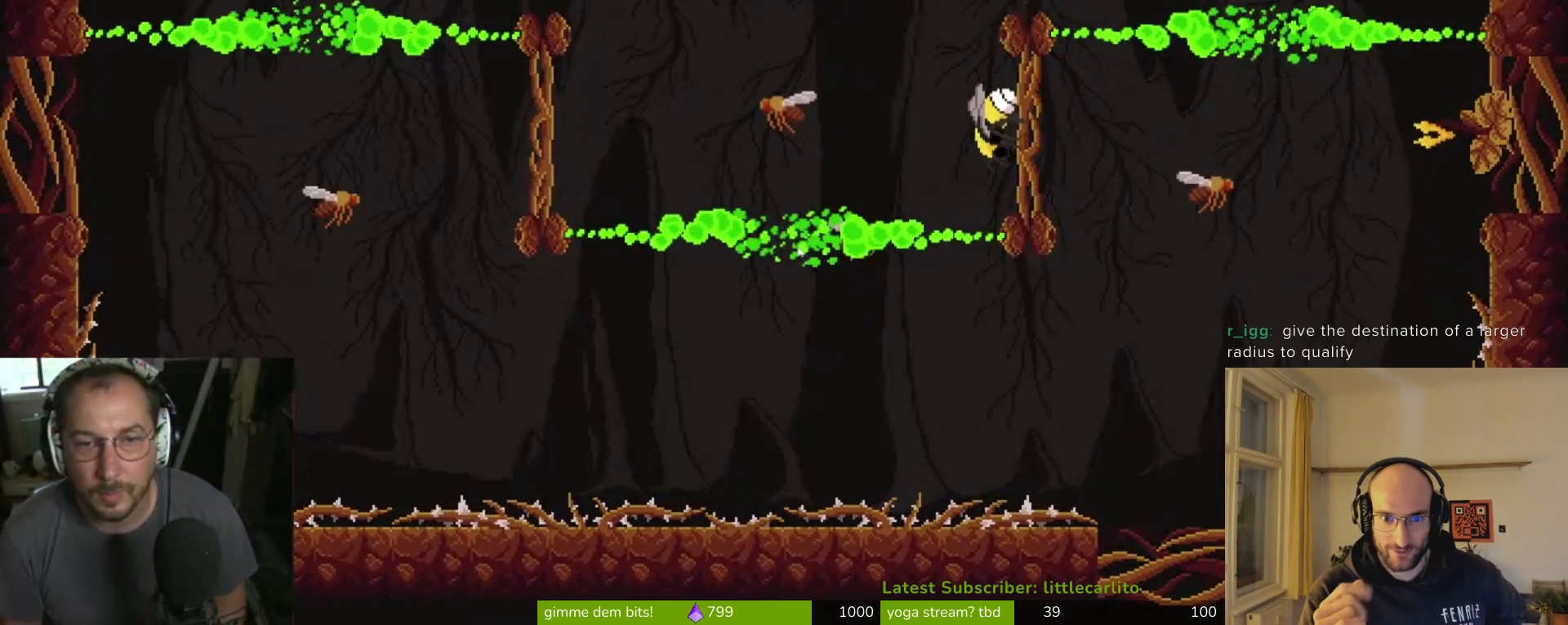
{"buttons": [], "left_stick": "right", "events": []}
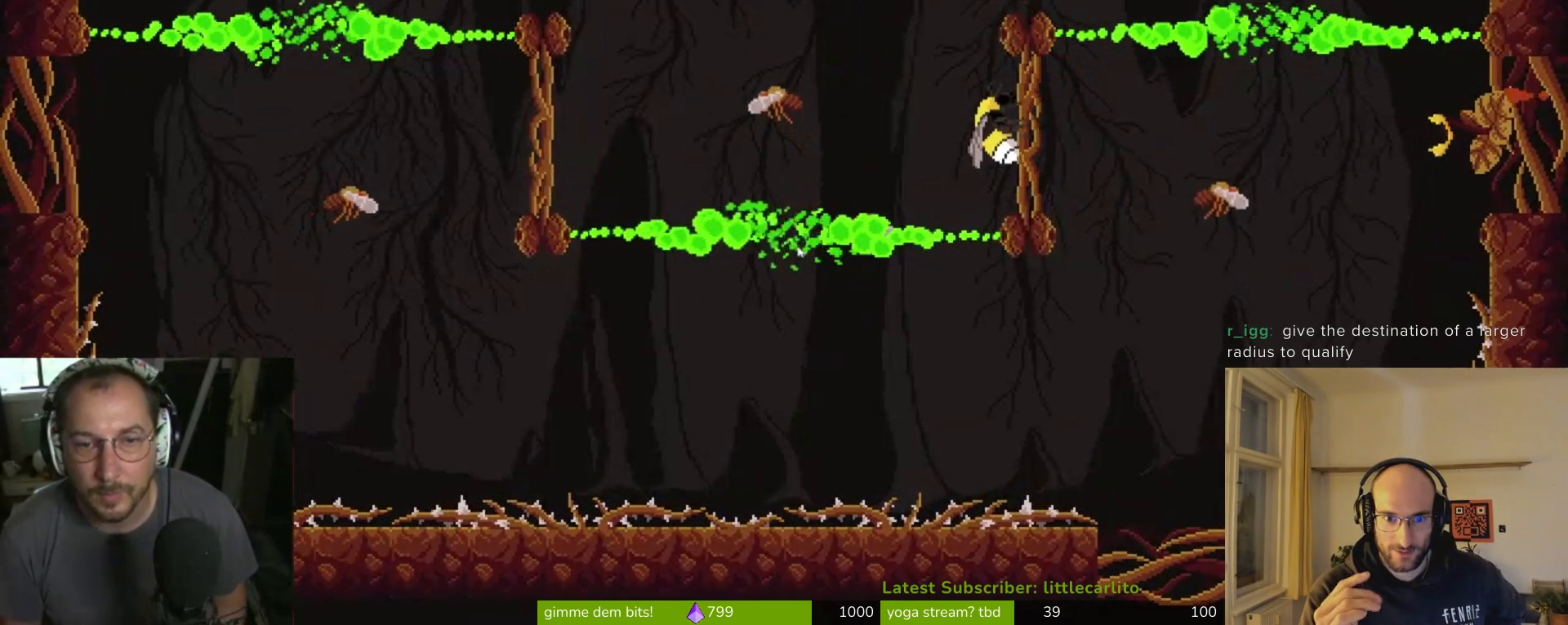
{"buttons": ["CIRCLE"], "left_stick": "right", "events": [[500, "CIRCLE", "down"]]}
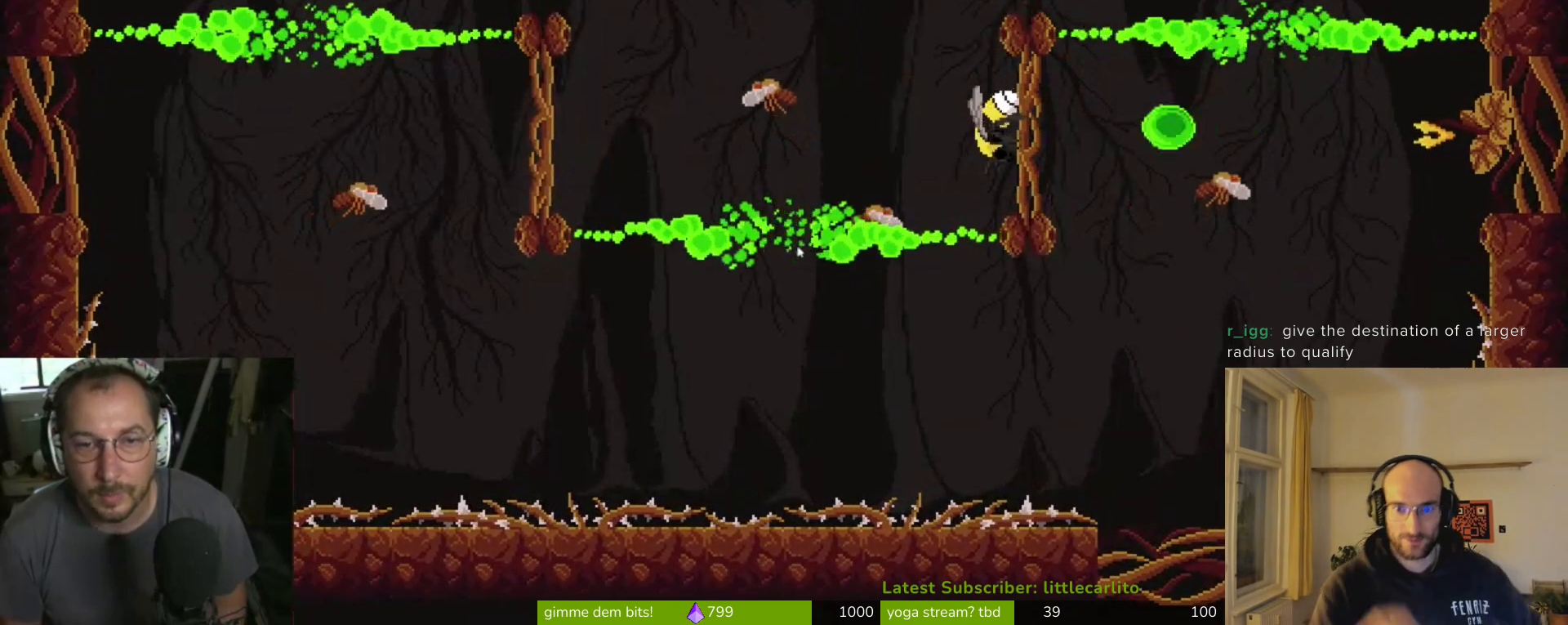
{"buttons": [], "left_stick": "right", "events": [[133, "CIRCLE", "up"]]}
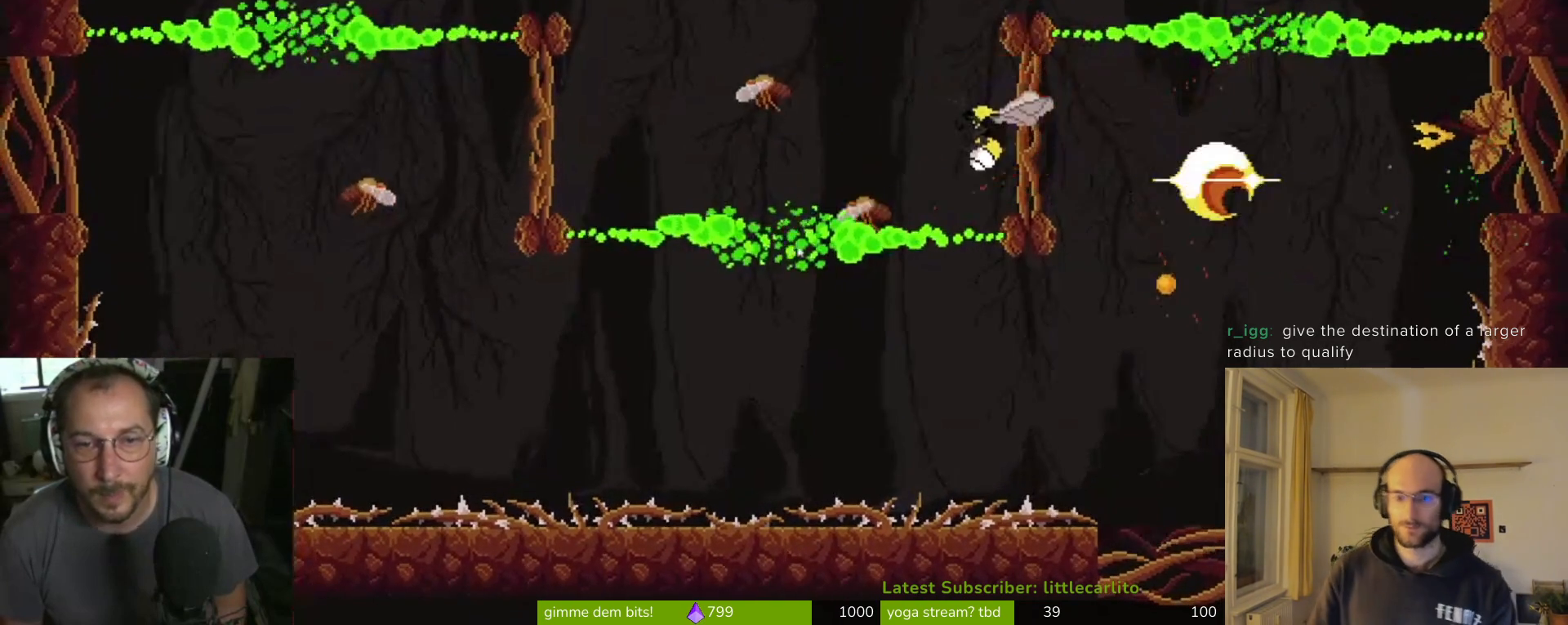
{"buttons": [], "left_stick": "up-right", "events": [[67, "left_stick", "center"], [333, "left_stick", "up-right"]]}
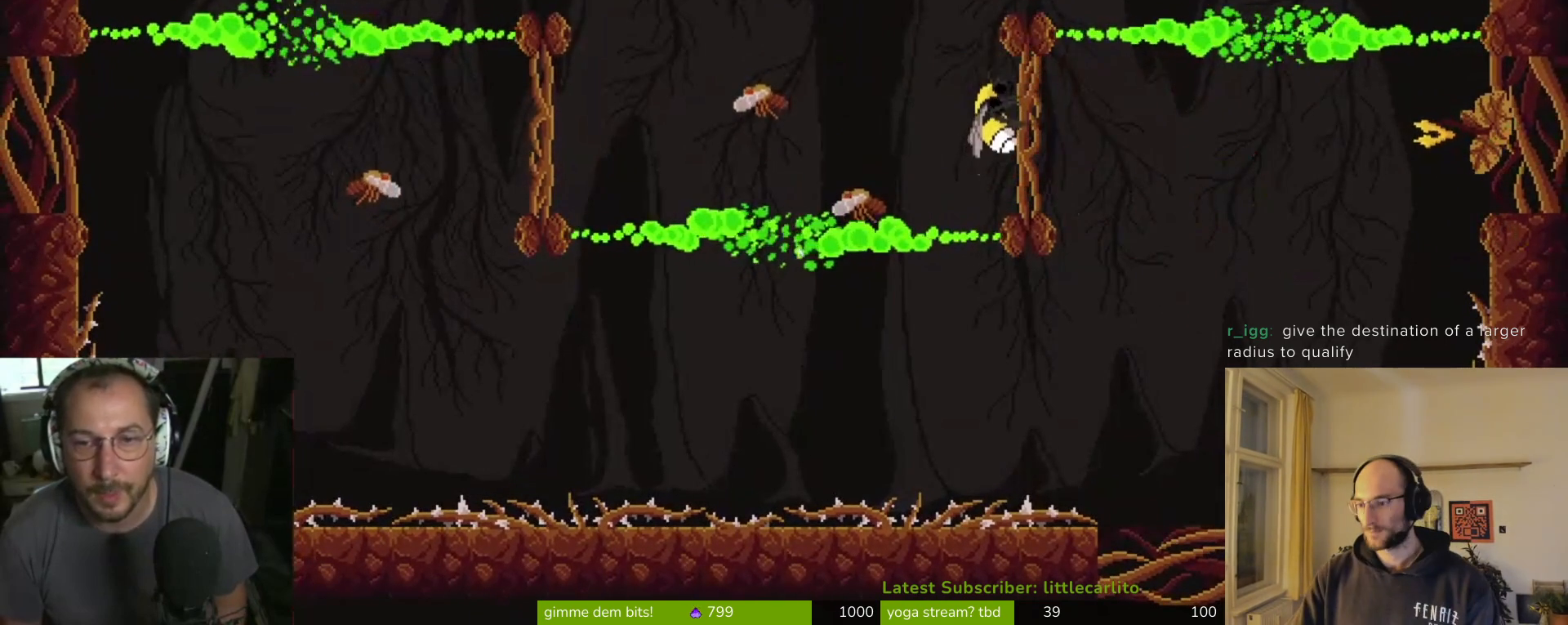
{"buttons": [], "left_stick": "center", "events": [[200, "left_stick", "right"], [333, "left_stick", "center"]]}
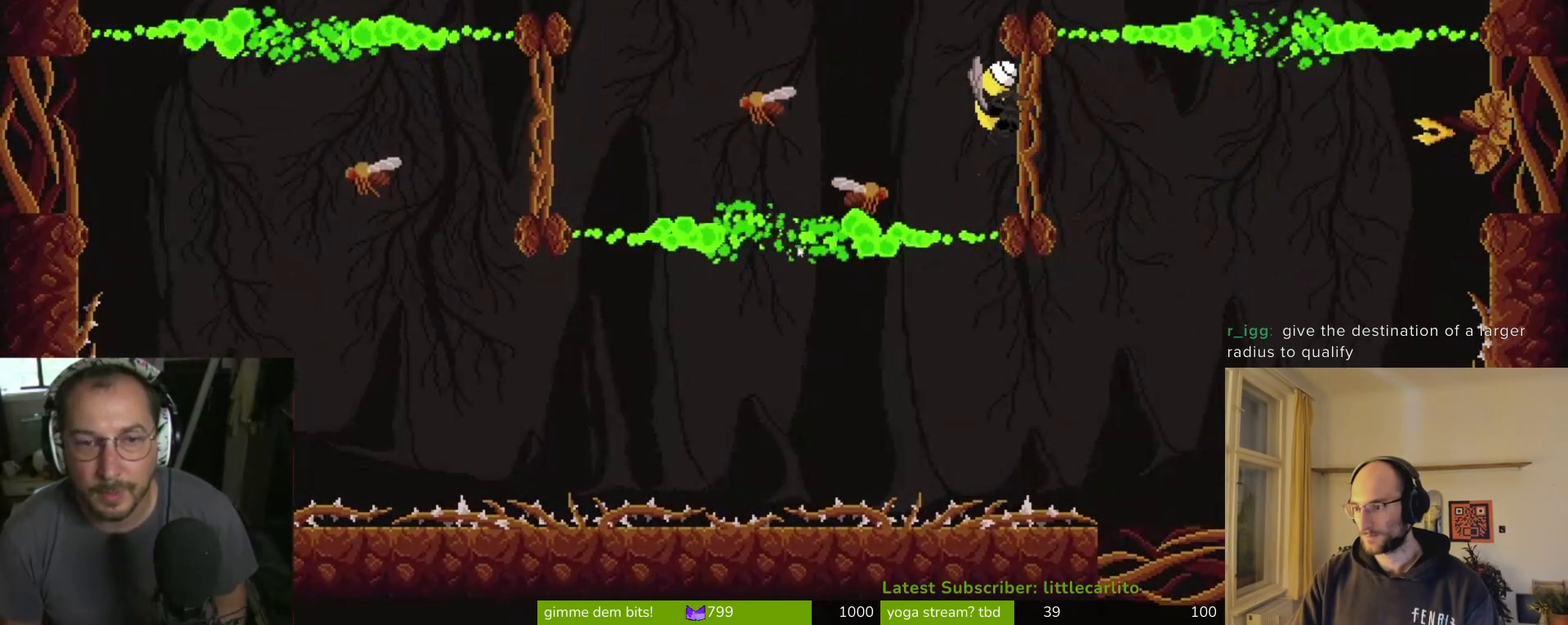
{"buttons": [], "left_stick": "center", "events": []}
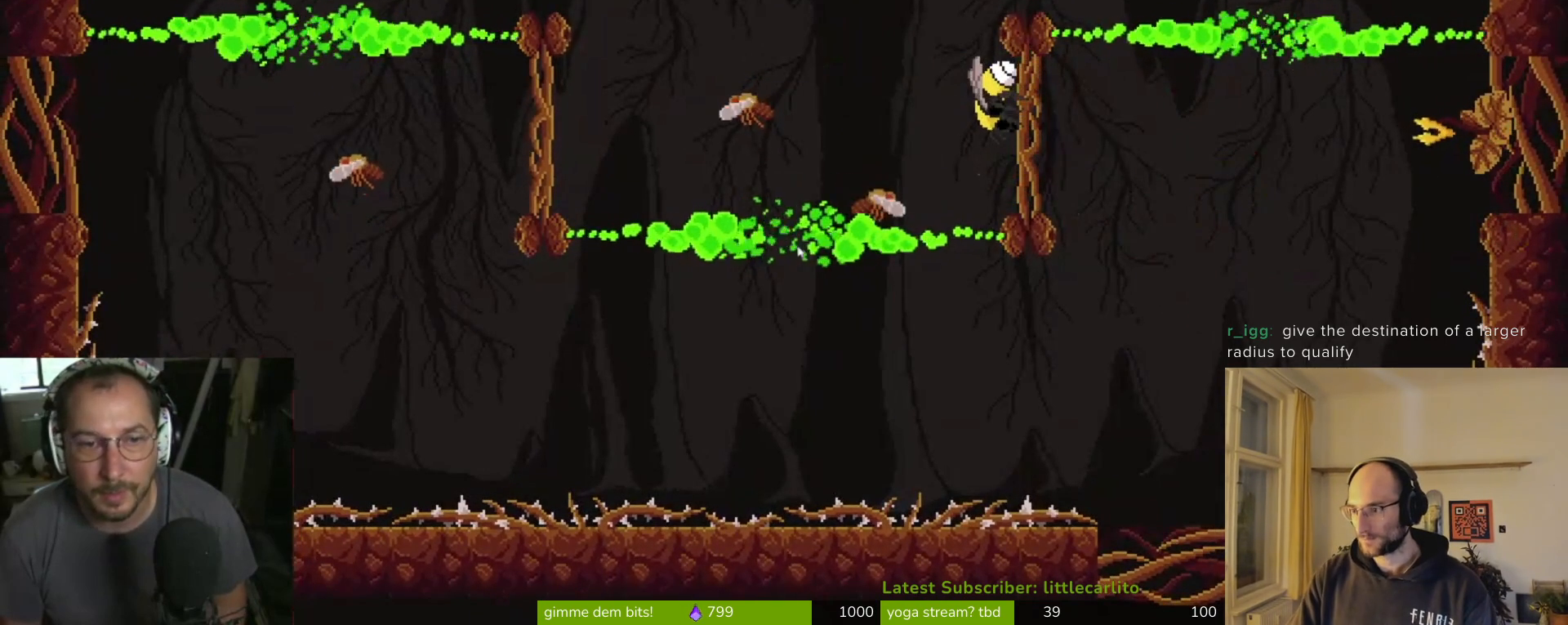
{"buttons": ["SQUARE"], "left_stick": "left", "events": [[167, "left_stick", "left"], [233, "SQUARE", "down"], [300, "SQUARE", "up"], [367, "SQUARE", "down"], [433, "SQUARE", "up"], [500, "SQUARE", "down"]]}
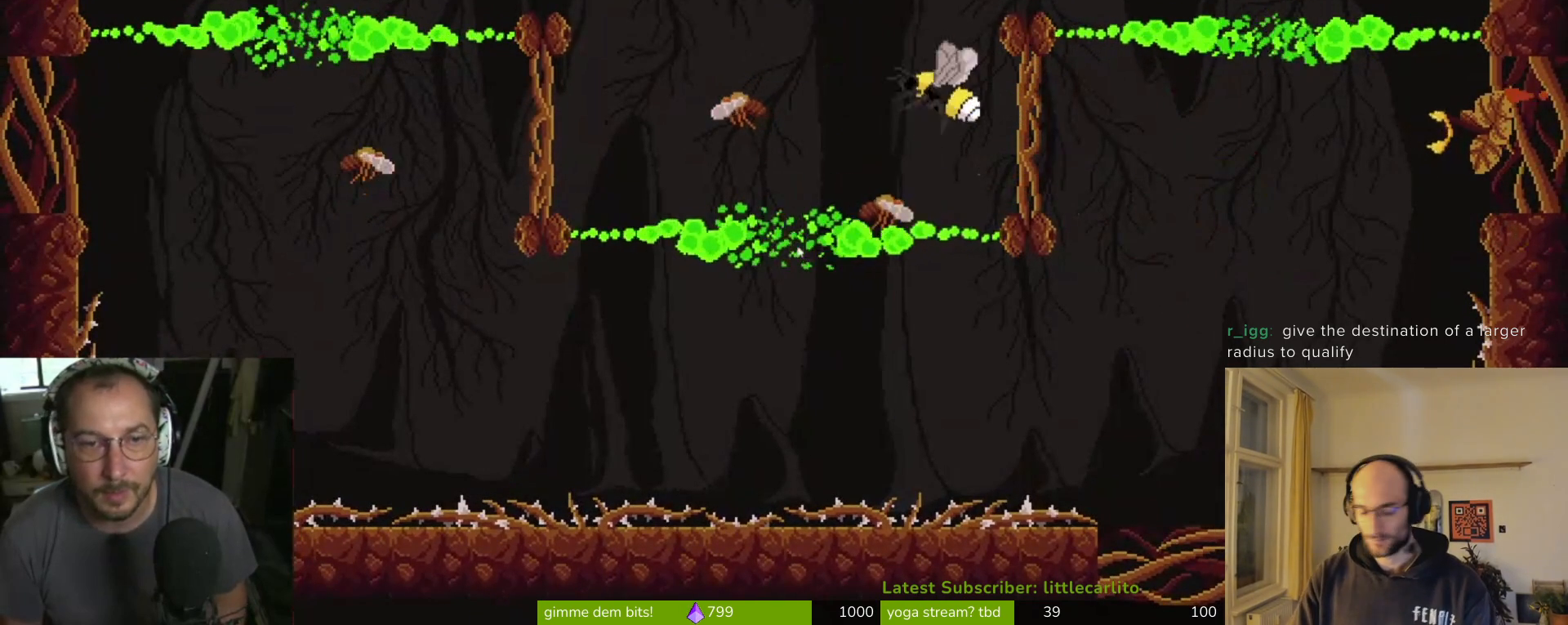
{"buttons": [], "left_stick": "down-left", "events": [[67, "SQUARE", "up"], [167, "SQUARE", "down"], [200, "SQUARE", "up"], [267, "SQUARE", "down"], [367, "SQUARE", "up"], [367, "left_stick", "down-left"], [433, "SQUARE", "down"], [500, "SQUARE", "up"]]}
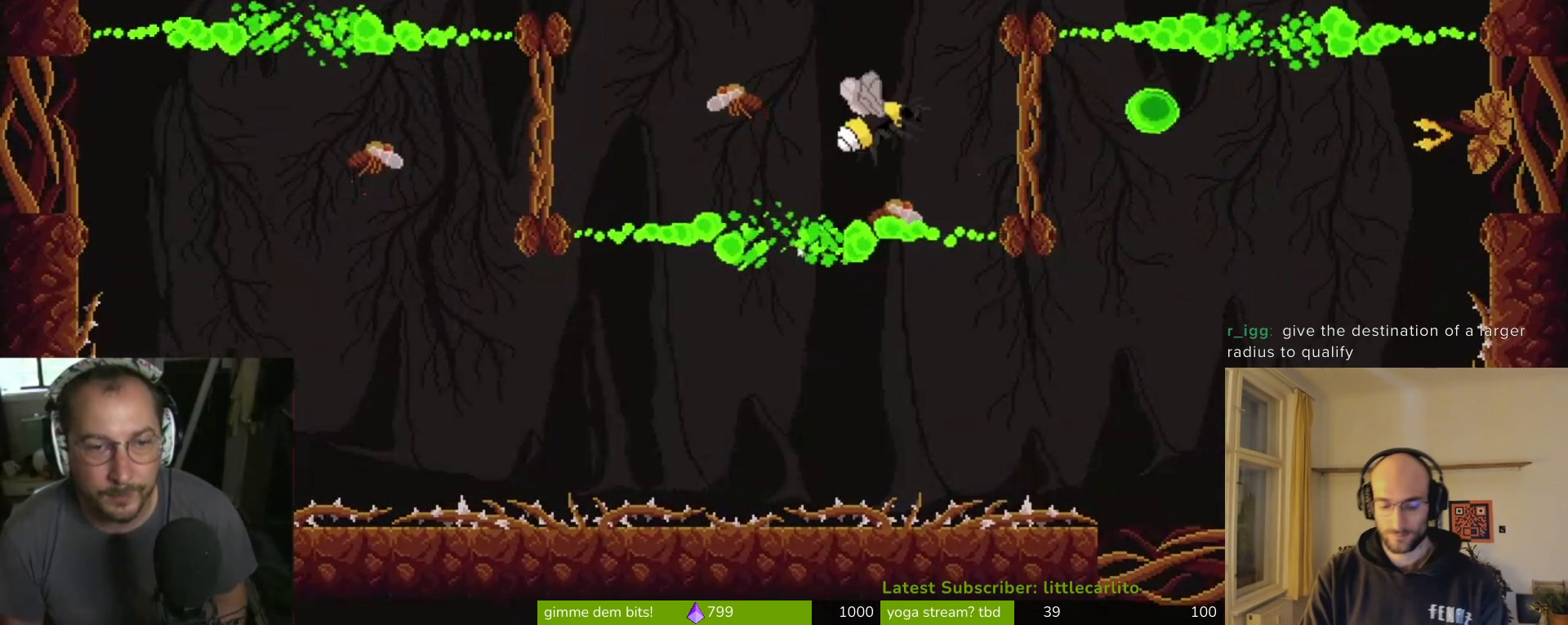
{"buttons": ["SQUARE"], "left_stick": "up-left", "events": [[33, "SQUARE", "down"], [67, "left_stick", "up-left"], [100, "SQUARE", "up"], [167, "SQUARE", "down"], [267, "SQUARE", "up"], [300, "SQUARE", "down"], [433, "SQUARE", "up"], [467, "SQUARE", "down"]]}
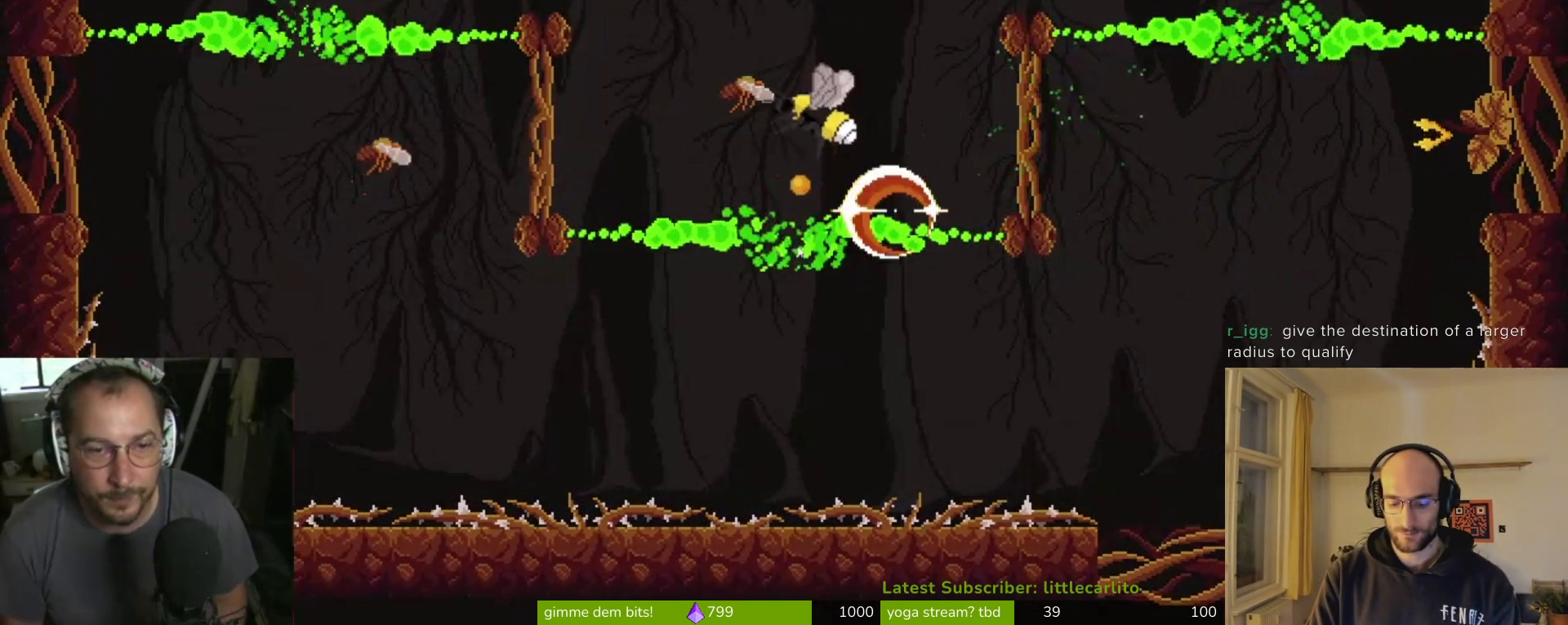
{"buttons": ["SQUARE"], "left_stick": "up-right", "events": [[33, "SQUARE", "up"], [100, "SQUARE", "down"], [133, "left_stick", "up"], [167, "SQUARE", "up"], [233, "SQUARE", "down"], [233, "left_stick", "up-right"], [300, "SQUARE", "up"], [367, "SQUARE", "down"], [433, "SQUARE", "up"], [500, "SQUARE", "down"]]}
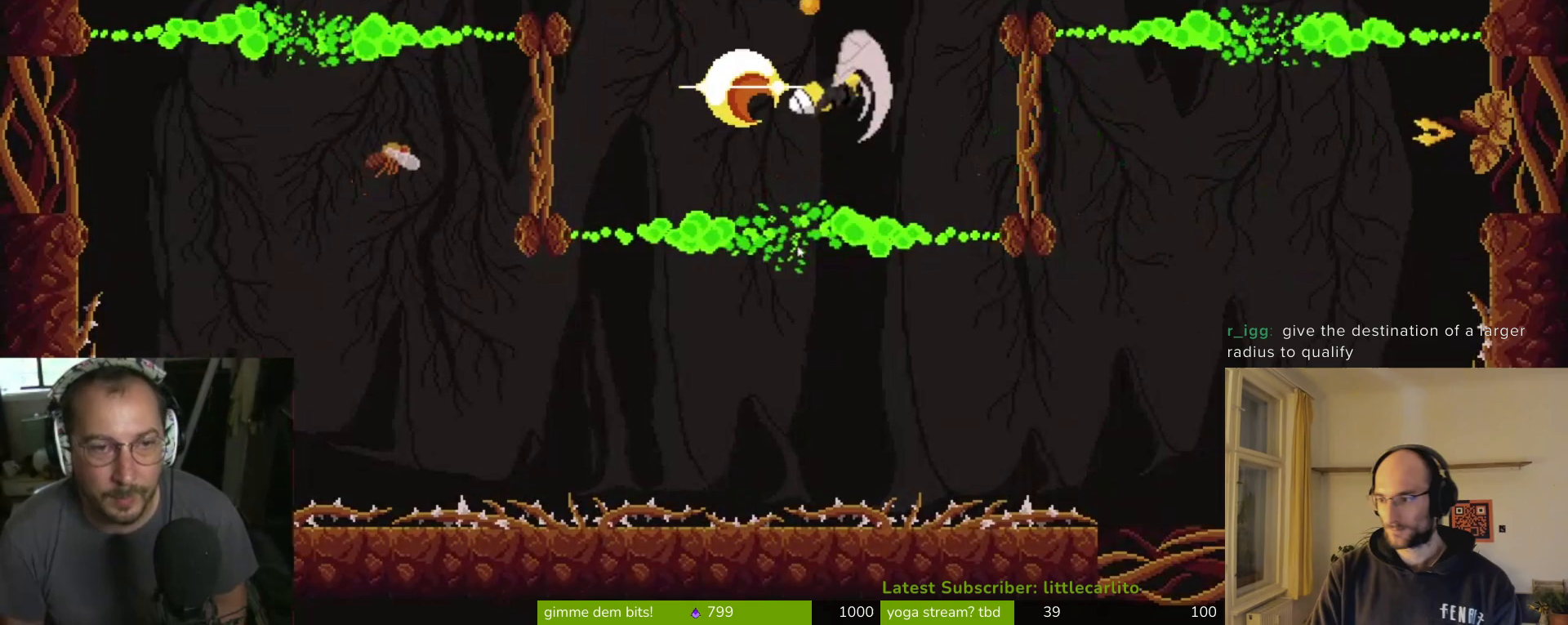
{"buttons": ["SQUARE"], "left_stick": "up-right", "events": [[67, "SQUARE", "up"], [167, "SQUARE", "down"], [233, "SQUARE", "up"], [300, "SQUARE", "down"], [367, "SQUARE", "up"], [433, "SQUARE", "down"]]}
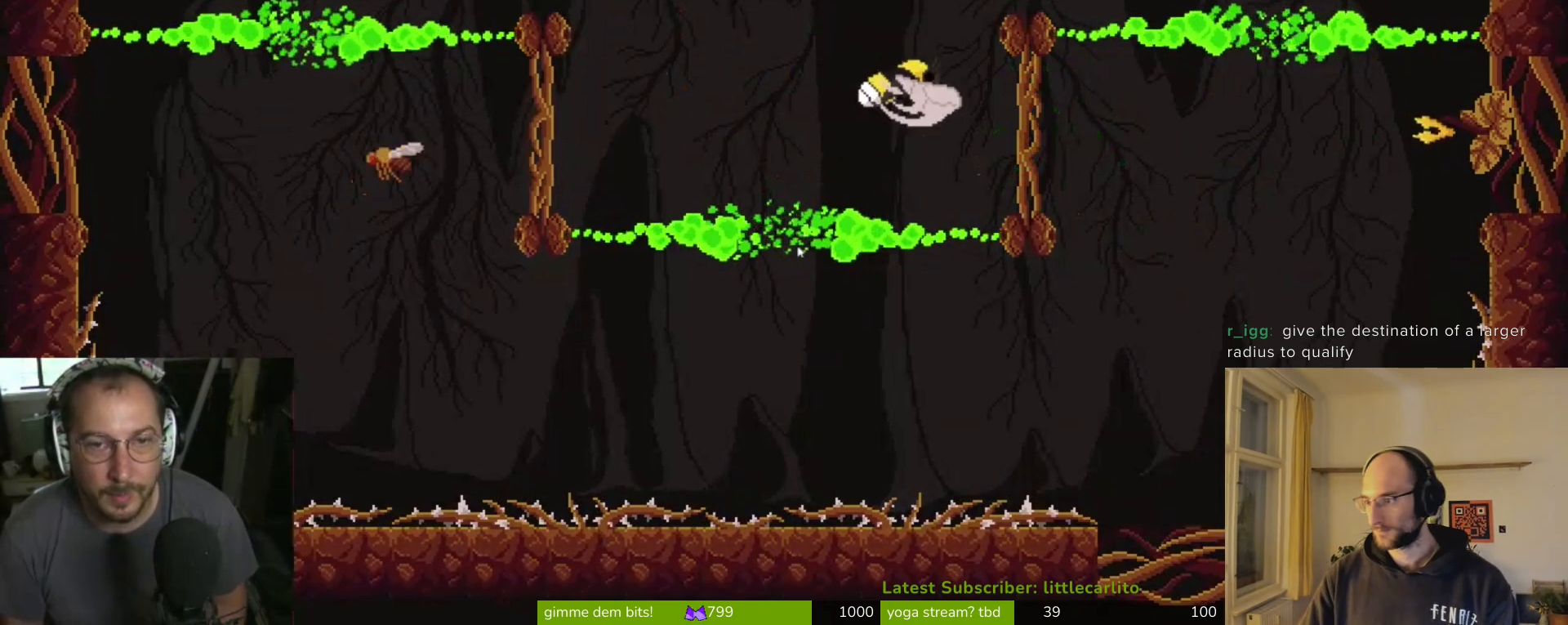
{"buttons": [], "left_stick": "up-right", "events": [[33, "SQUARE", "up"], [100, "SQUARE", "down"], [200, "SQUARE", "up"], [233, "SQUARE", "down"], [300, "SQUARE", "up"], [400, "SQUARE", "down"], [467, "SQUARE", "up"]]}
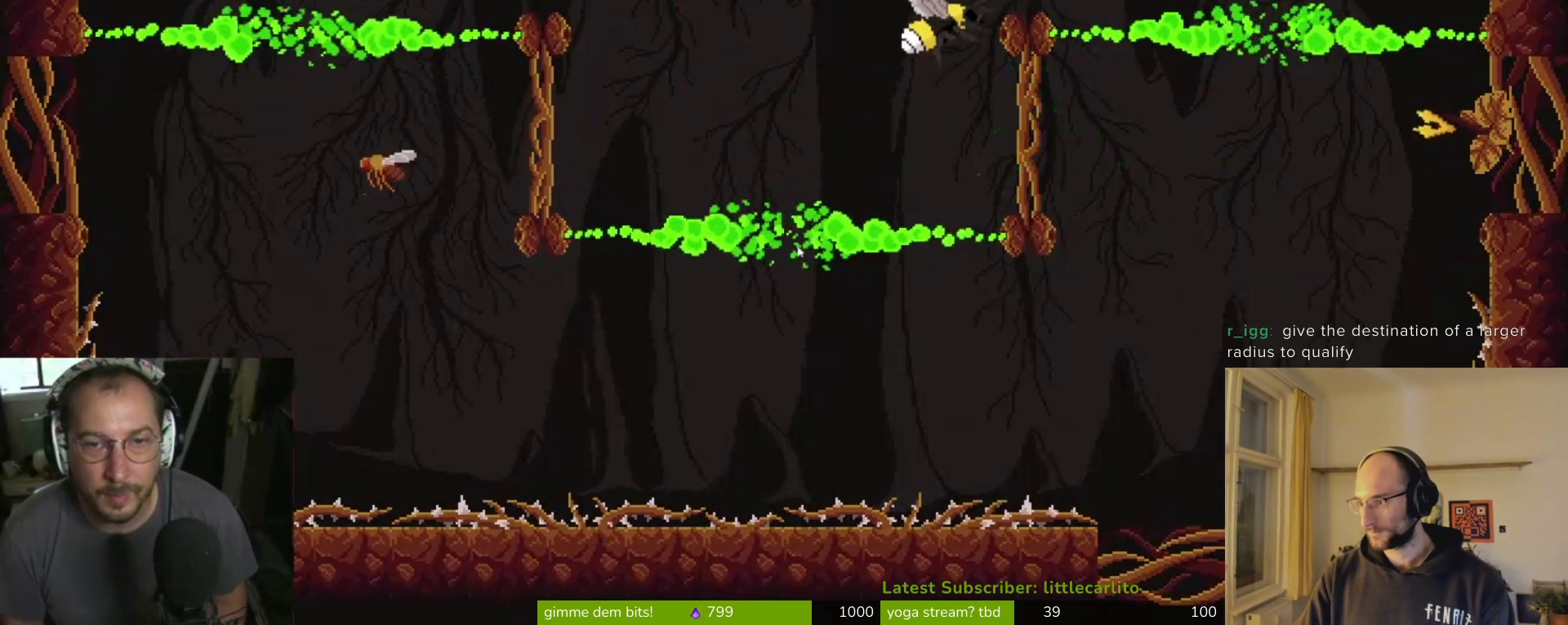
{"buttons": ["SQUARE"], "left_stick": "up-right", "events": [[33, "SQUARE", "down"], [100, "SQUARE", "up"], [167, "SQUARE", "down"], [300, "SQUARE", "up"], [333, "SQUARE", "down"], [400, "SQUARE", "up"], [467, "SQUARE", "down"]]}